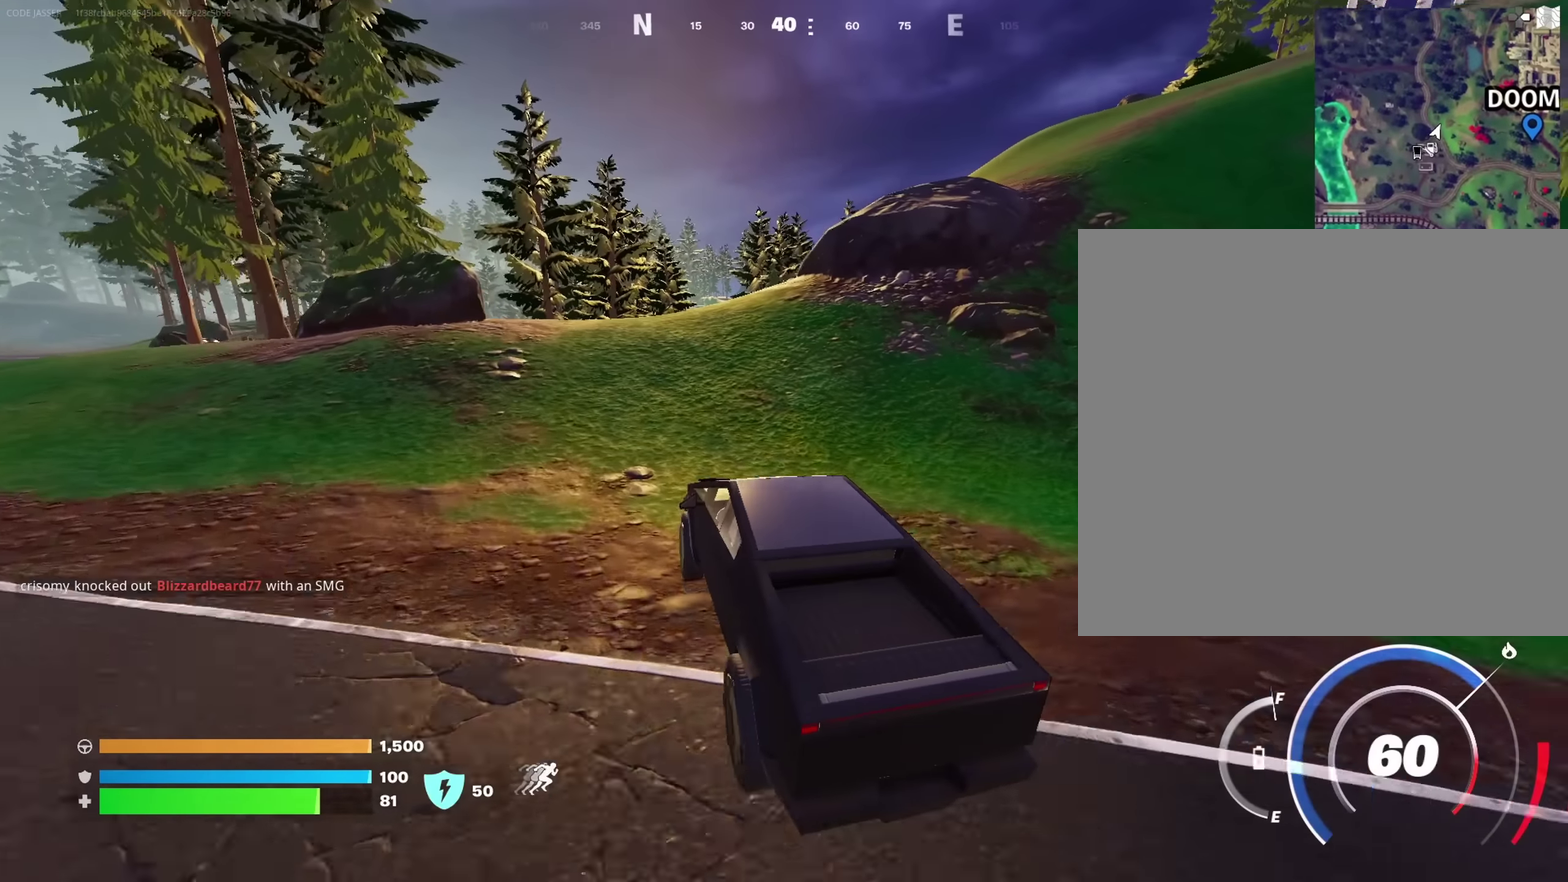
Gameplay with a controller (PlayStation layout); each line is a JSON object with the inputs held at the frame after it (dt_ms = milliseconds from this image to that frame). "events" lists button and stick changes between this image and that frame as [ms after this image, input, new state], when the widget could be followed in between. This document gives stick clicks only as held states, not as events.
{"dt_ms": 717, "buttons": [], "left_stick": "up-right", "right_stick": "center", "events": [[233, "left_stick", "up-left"], [450, "left_stick", "up"], [533, "left_stick", "up-right"]]}
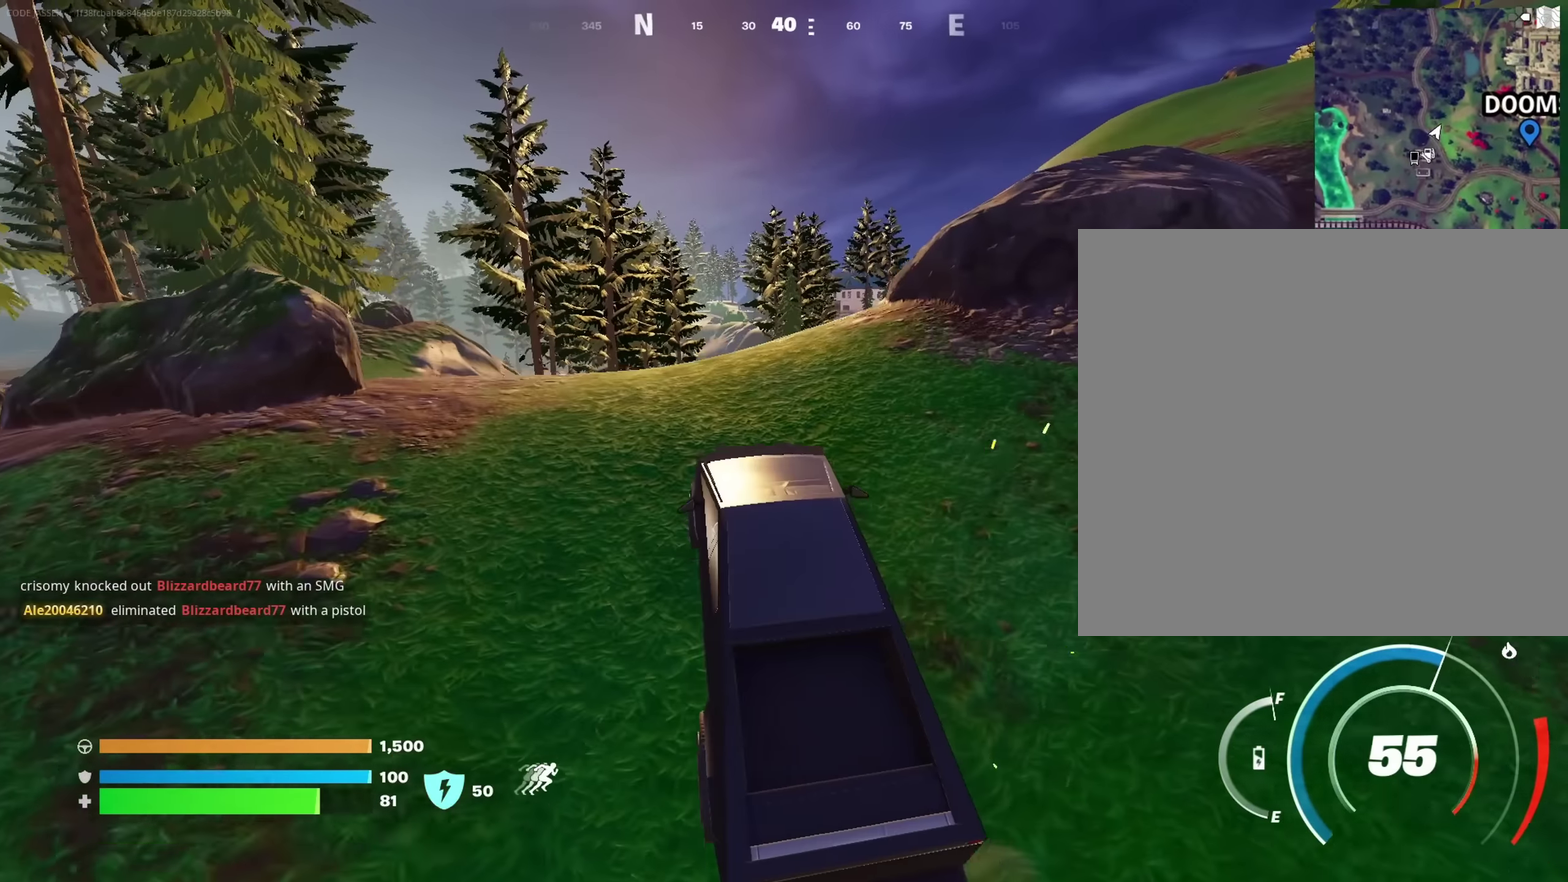
{"dt_ms": 283, "buttons": [], "left_stick": "up-right", "right_stick": "center", "events": []}
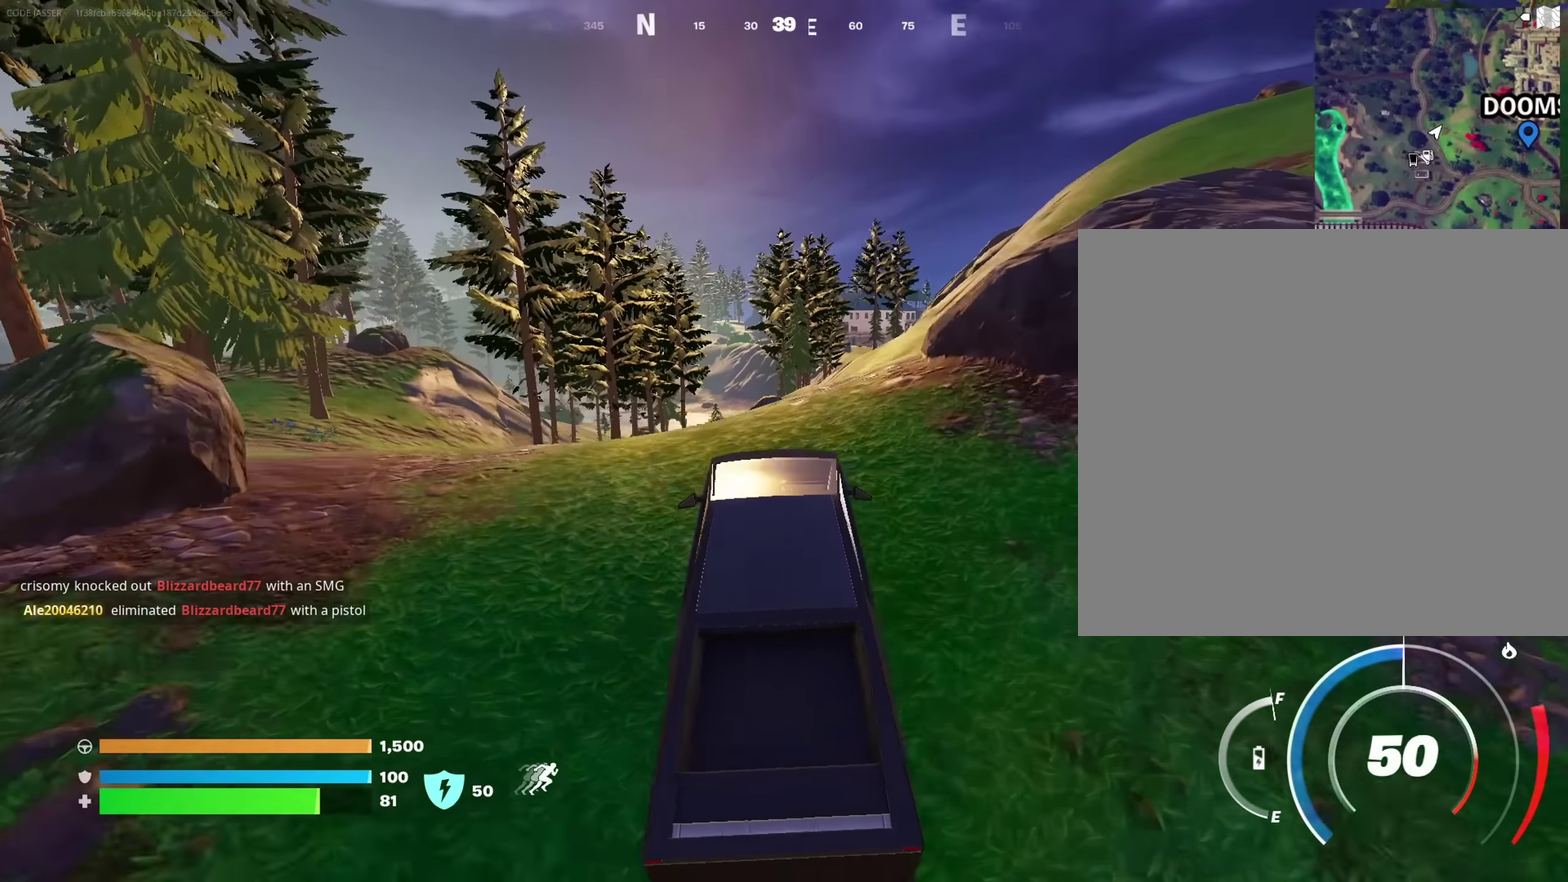
{"dt_ms": 617, "buttons": [], "left_stick": "up-right", "right_stick": "center", "events": []}
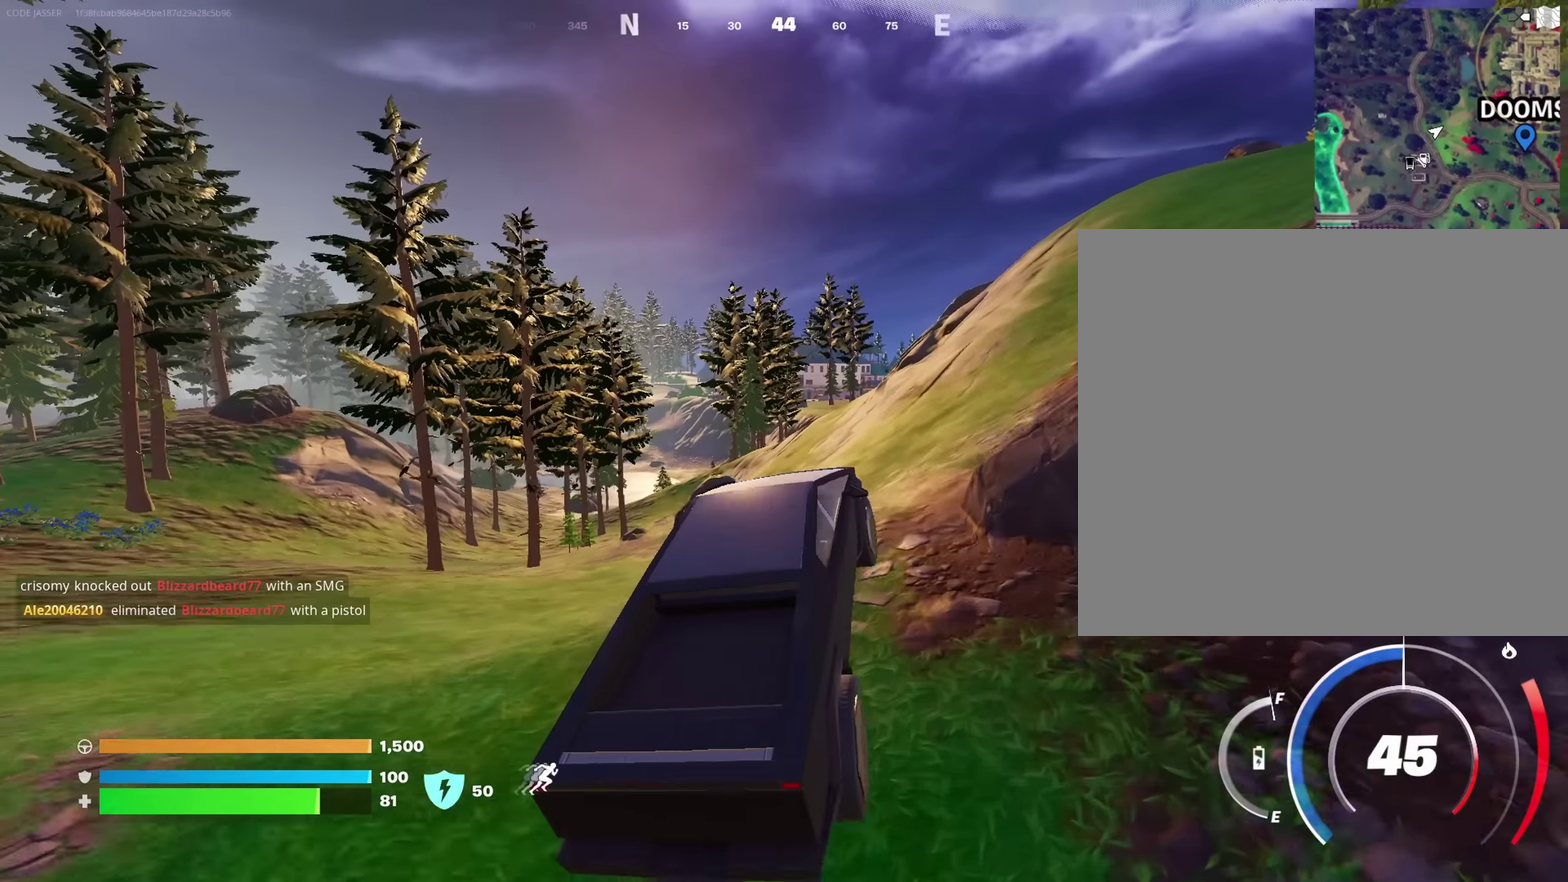
{"dt_ms": 383, "buttons": [], "left_stick": "right", "right_stick": "center", "events": [[200, "left_stick", "right"]]}
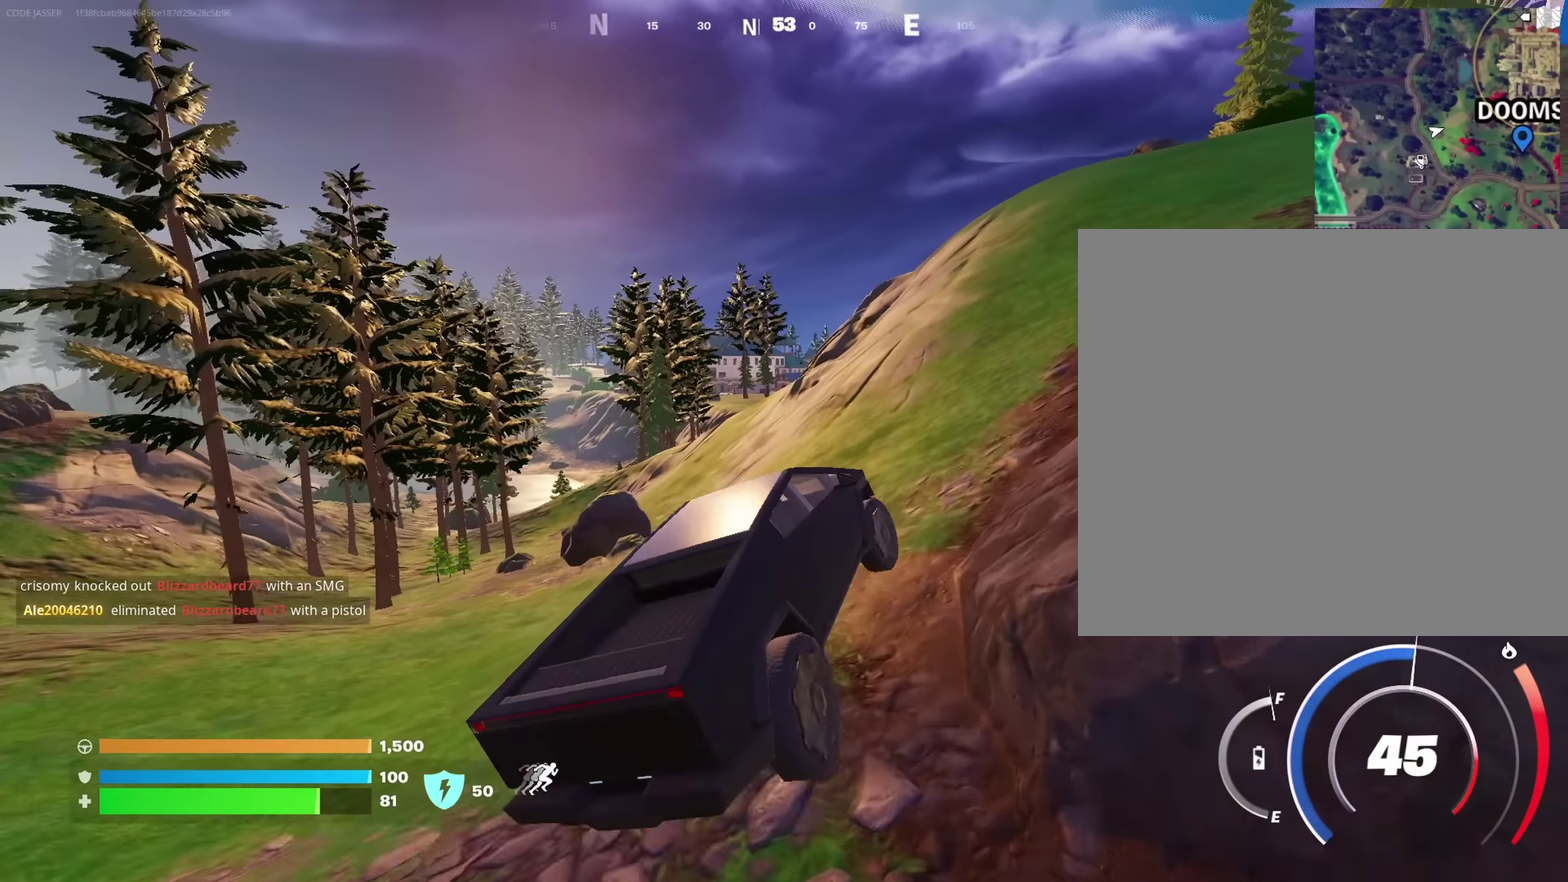
{"dt_ms": 617, "buttons": [], "left_stick": "up-right", "right_stick": "center", "events": [[267, "left_stick", "up-right"]]}
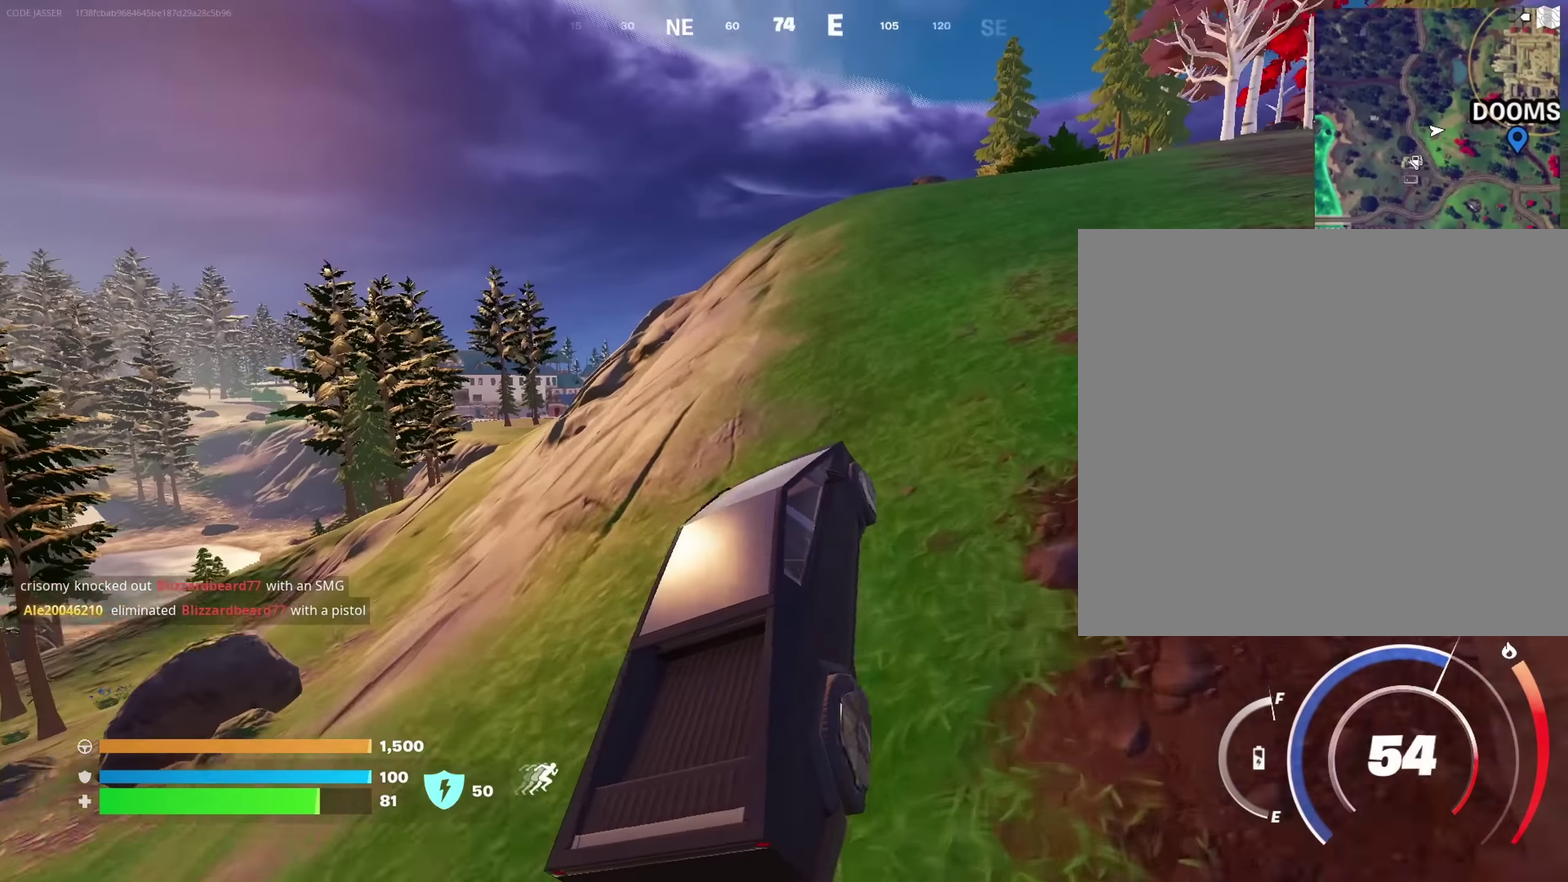
{"dt_ms": 383, "buttons": [], "left_stick": "up-right", "right_stick": "center", "events": []}